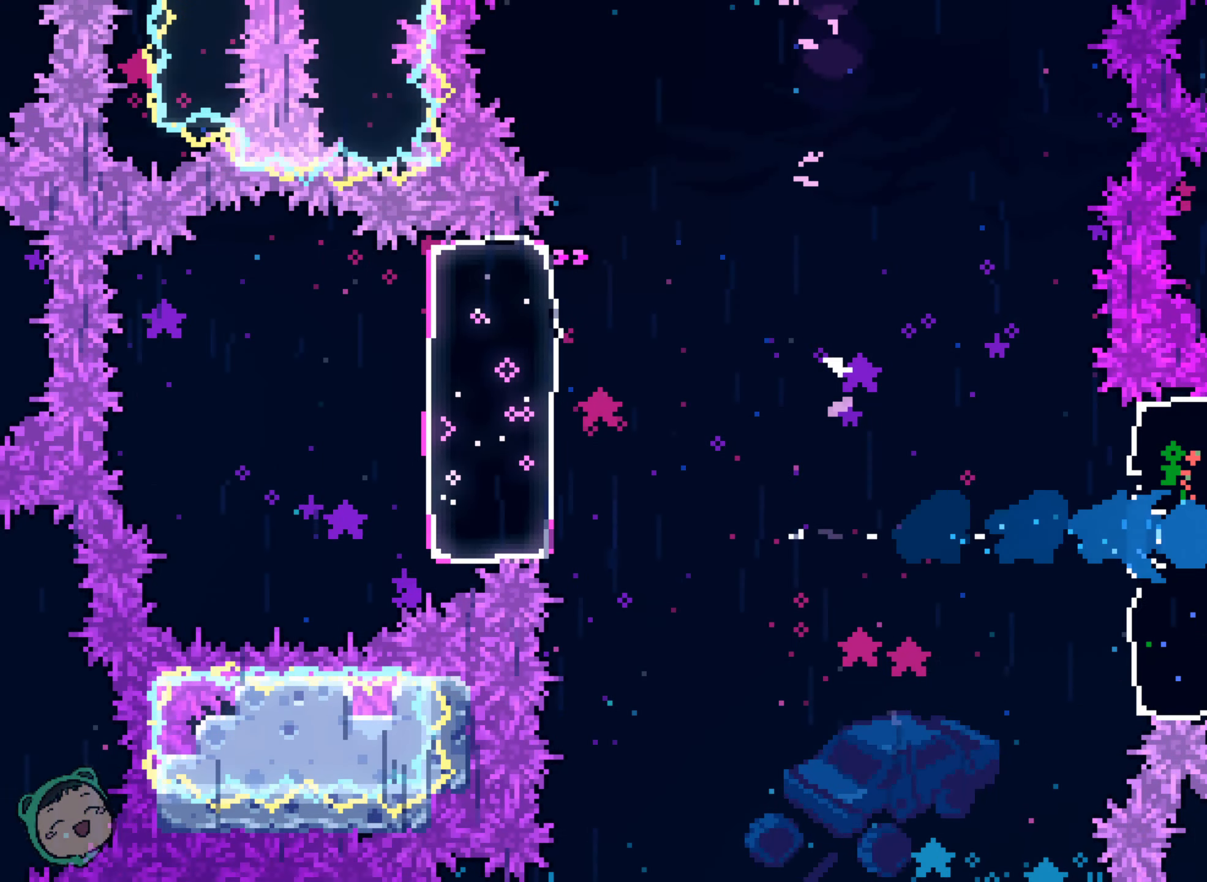
Gameplay with a controller (Xbox layout); each line is a JSON object with the inputs held at the frame after it. "events" lists button and stick changes between this image and that frame as [ms after this image, input, new state], when the widget could be followed in between. Not read: A DPAD_LEFT DPAD_UP HOME L2 L3 R1 R2 R3 SELECT START X.
{"buttons": [], "left_stick": "center", "right_stick": "center"}
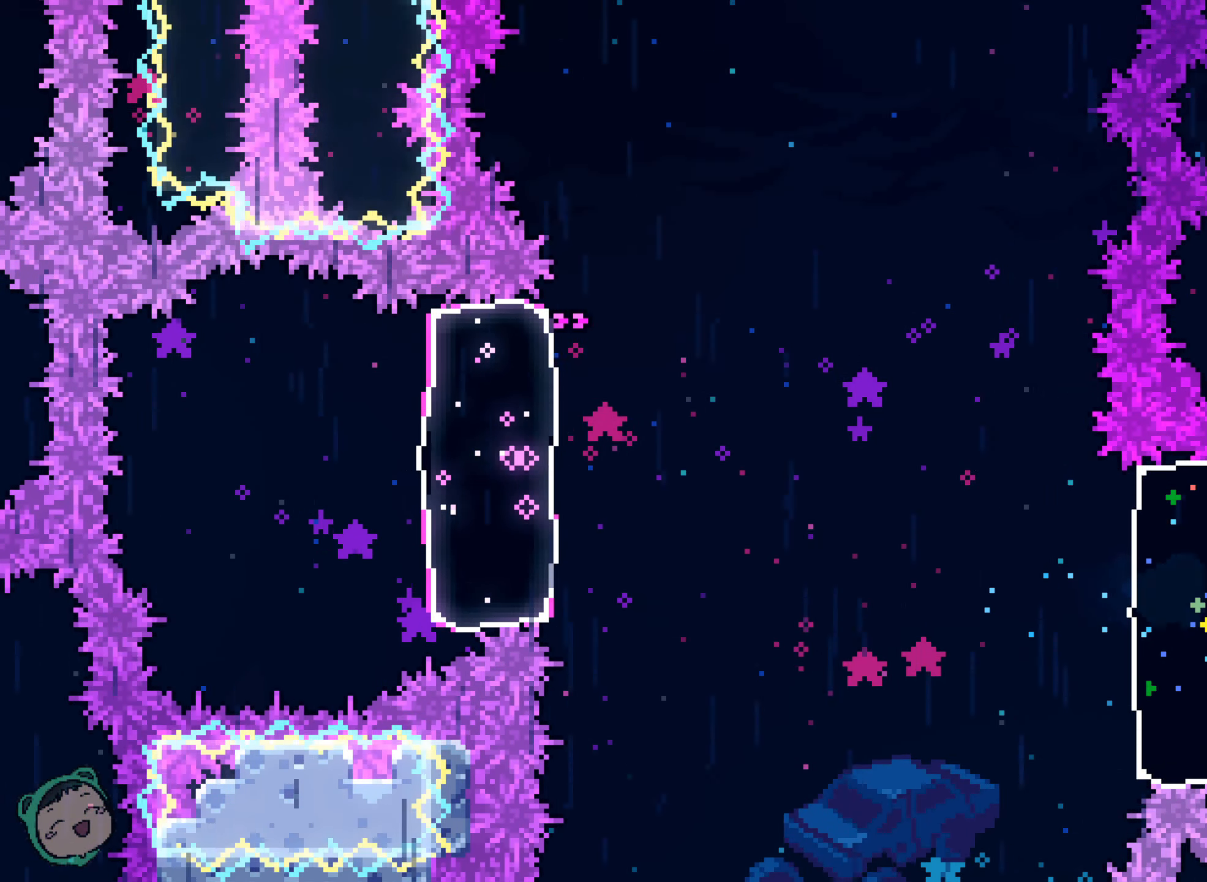
{"buttons": [], "left_stick": "center", "right_stick": "center", "events": [[33, "B", "down"], [116, "B", "up"]]}
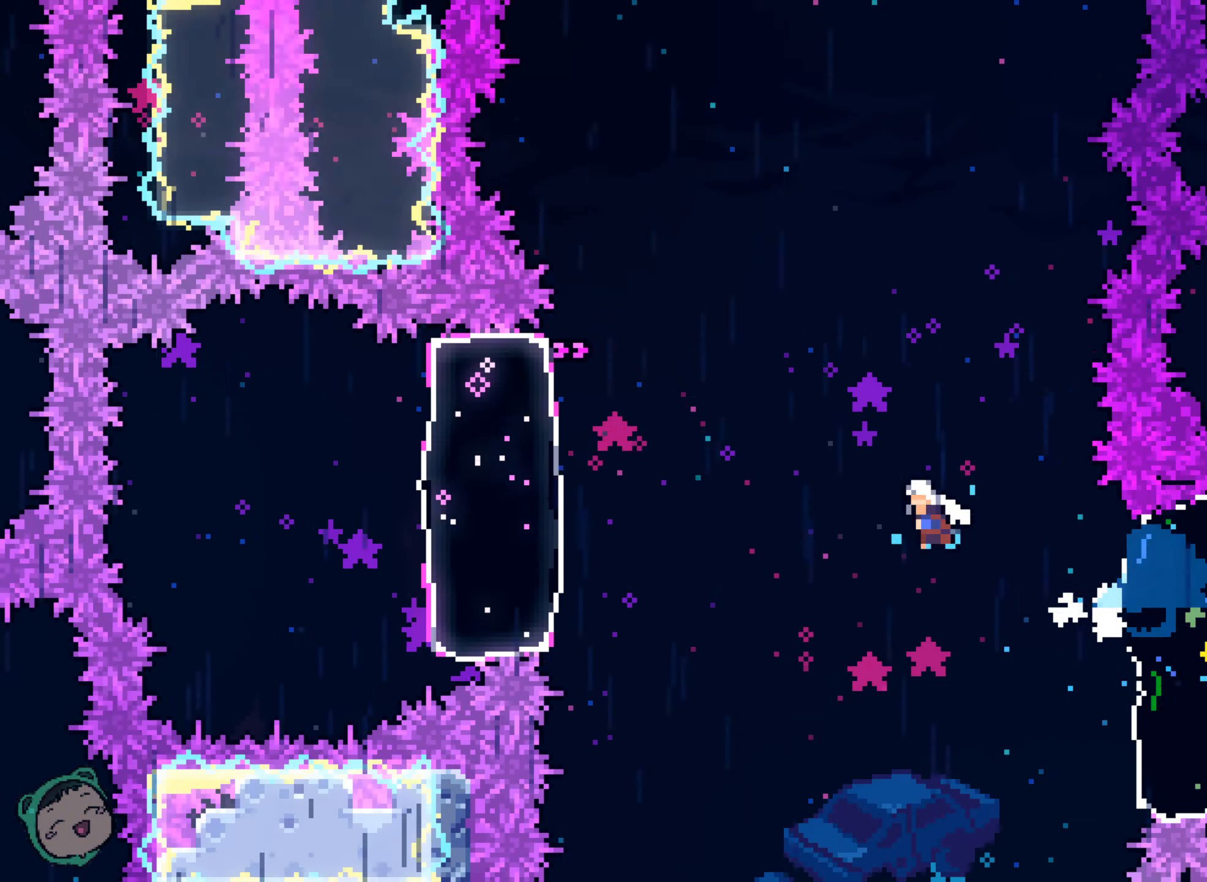
{"buttons": [], "left_stick": "center", "right_stick": "center", "events": []}
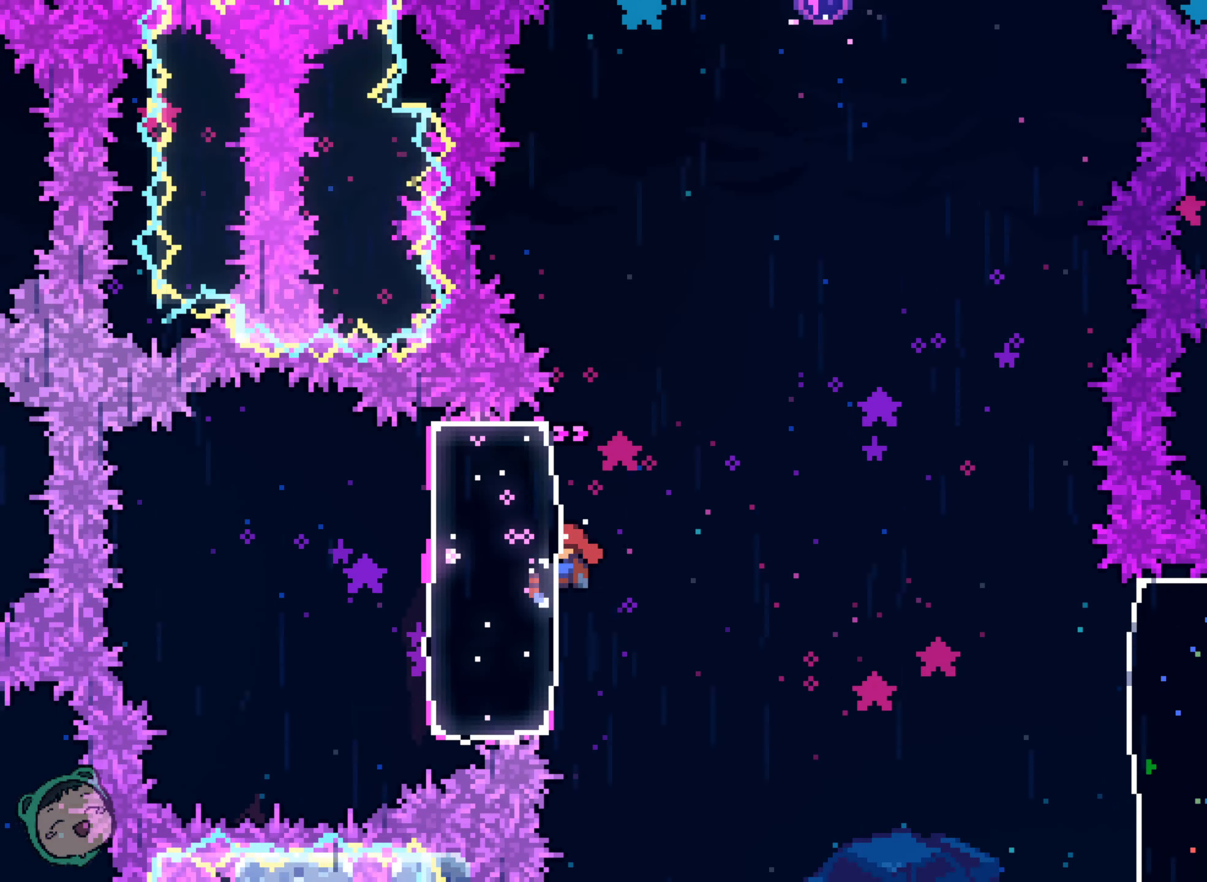
{"buttons": ["DPAD_RIGHT"], "left_stick": "center", "right_stick": "center", "events": [[250, "DPAD_RIGHT", "down"]]}
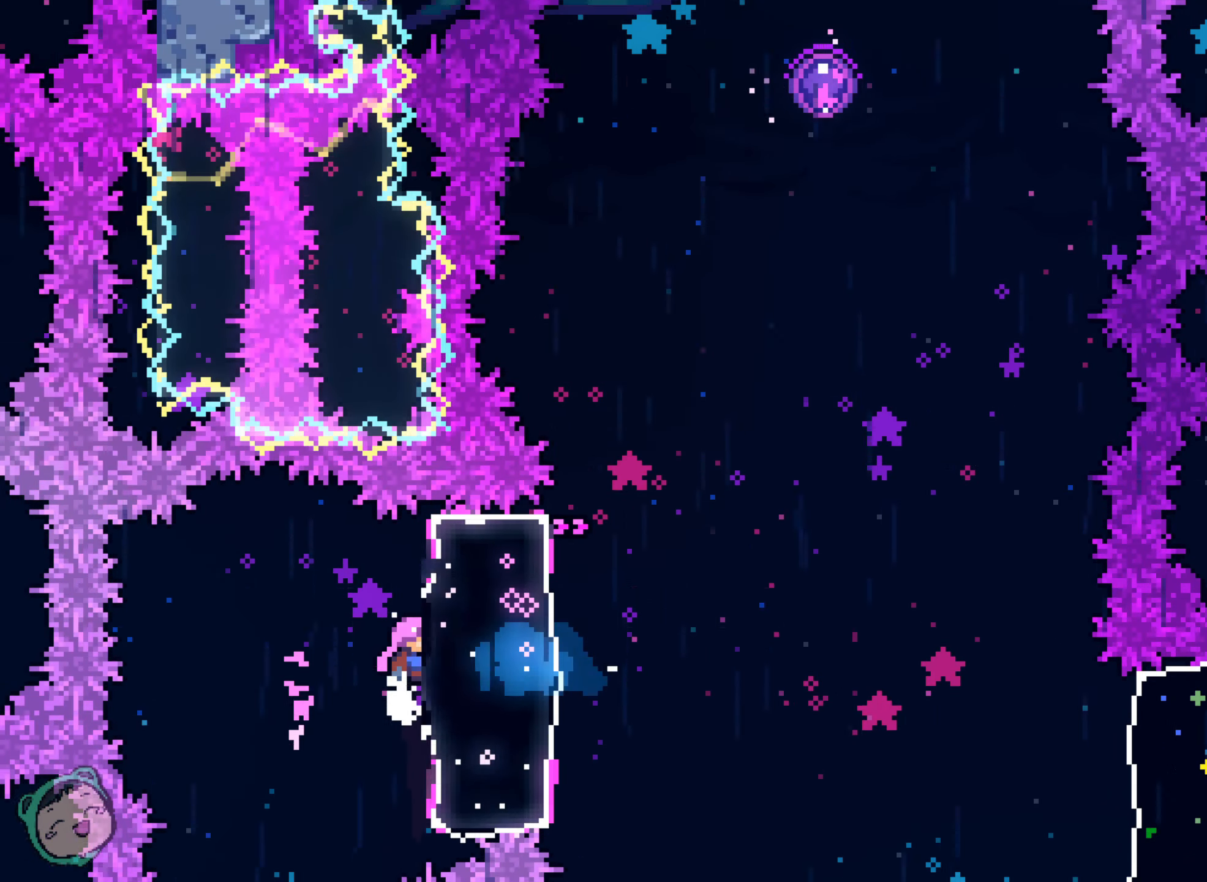
{"buttons": ["DPAD_RIGHT"], "left_stick": "center", "right_stick": "center", "events": [[266, "DPAD_RIGHT", "up"], [433, "DPAD_RIGHT", "down"]]}
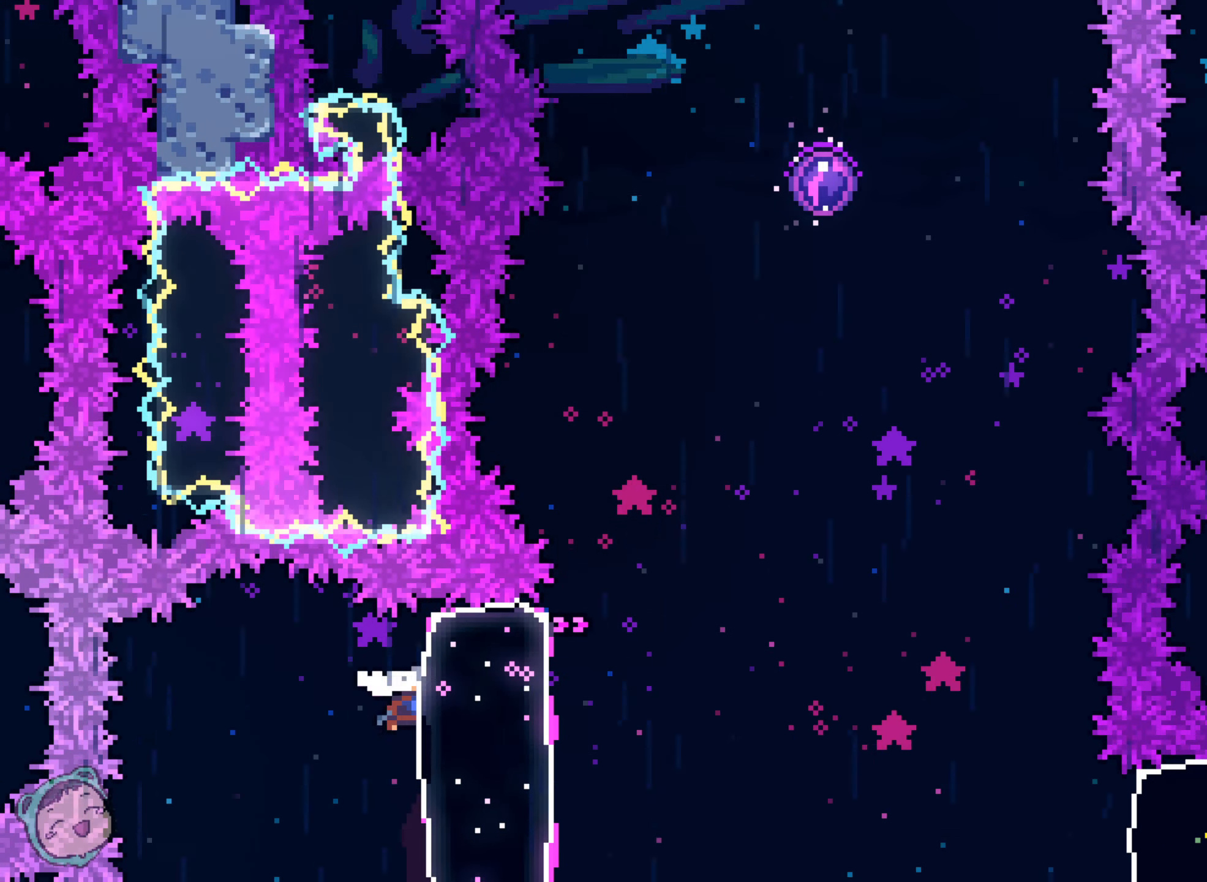
{"buttons": [], "left_stick": "center", "right_stick": "center", "events": [[150, "DPAD_RIGHT", "up"]]}